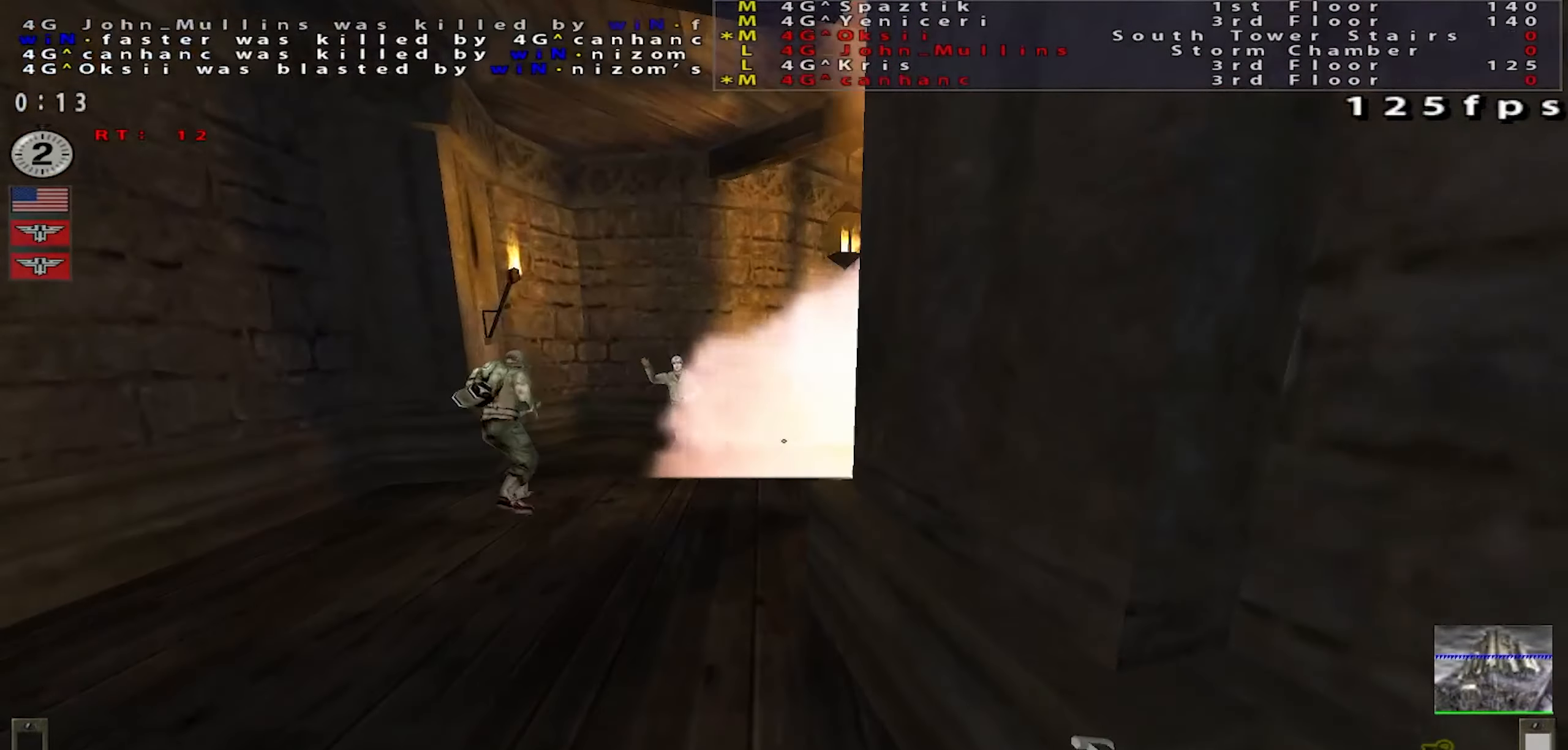
Gameplay with keyboard and mouse; each line is a JSON object with the keys and mouse buttons held at the frame after it. "events" lists presses ("down") and releases ("up") of "a", "c", "ctrl", "d", "e", "f", "q", "r", "s", "shift", "space", "tab", "w", "x", "z", "mouse_left", "mouse_wheel" and "mouse_right" between this image and that frame as [ms after this image, input, new state], when the widget could be followed in between. "mouse_left", "mouse_wheel", "mouse_right" = the "left", "wheel", "right" buttons of the "mouse" list. No other keys are recorded. "wheel" means that the mouse wheel is clicked or scrolled. Mouse movement is not recorded.
{"keys": ["a", "w"], "mouse": [], "events": [[84, "w", "up"], [284, "w", "down"]]}
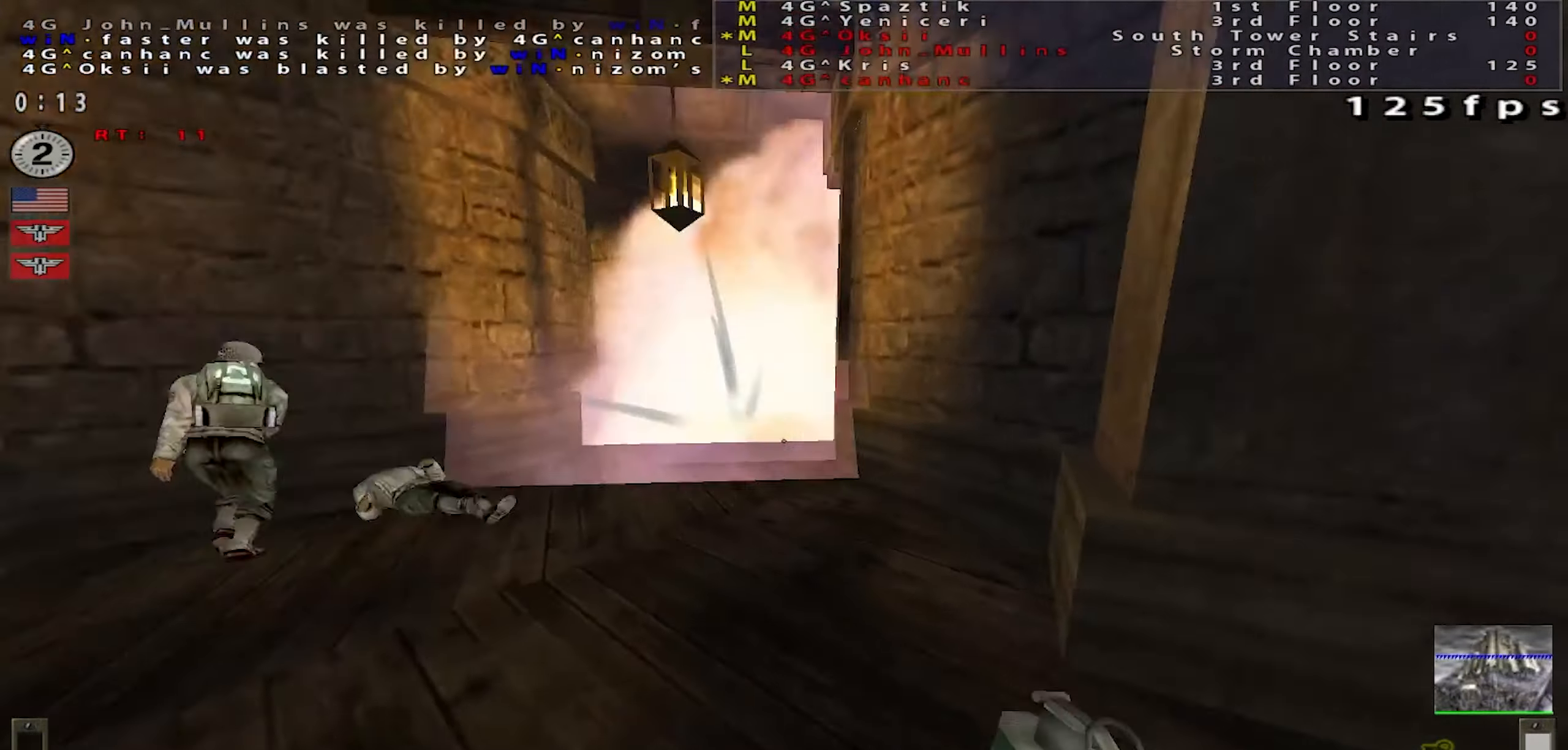
{"keys": ["w"], "mouse": [], "events": [[450, "a", "up"]]}
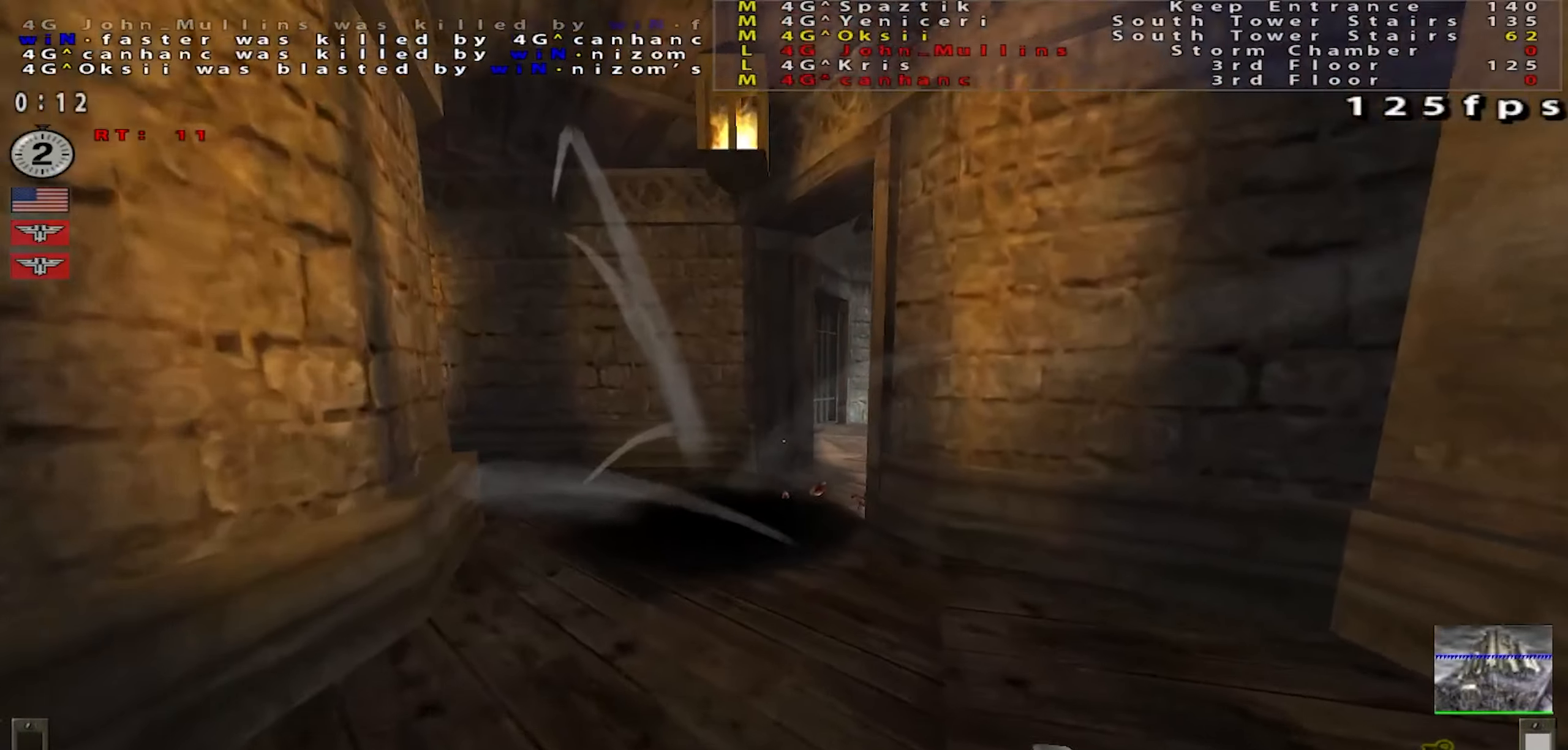
{"keys": ["a"], "mouse": ["left"], "events": [[250, "a", "down"], [501, "mouse_left", "down"], [501, "w", "up"]]}
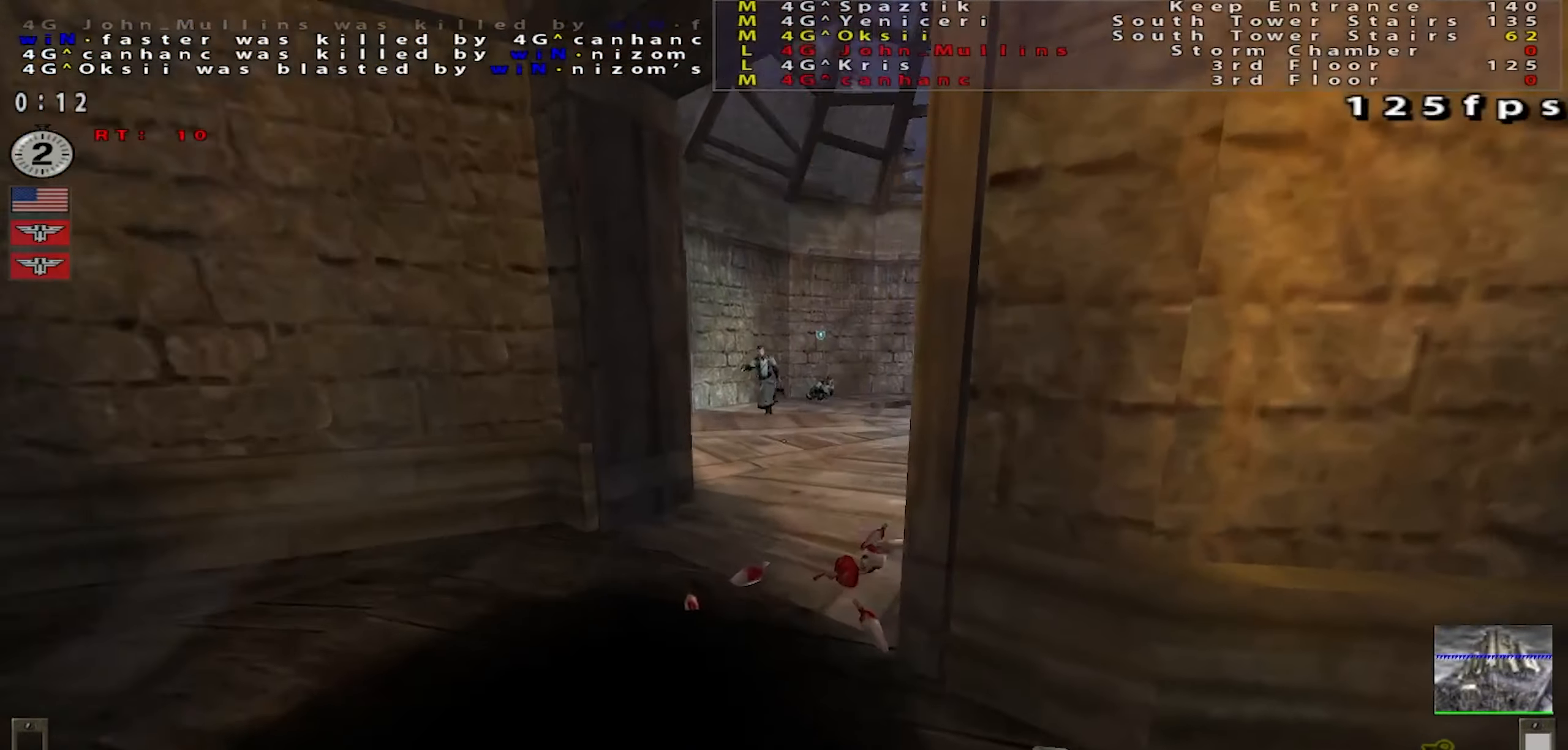
{"keys": ["d", "s"], "mouse": [], "events": [[50, "d", "down"], [66, "a", "up"], [116, "mouse_left", "up"], [183, "s", "down"]]}
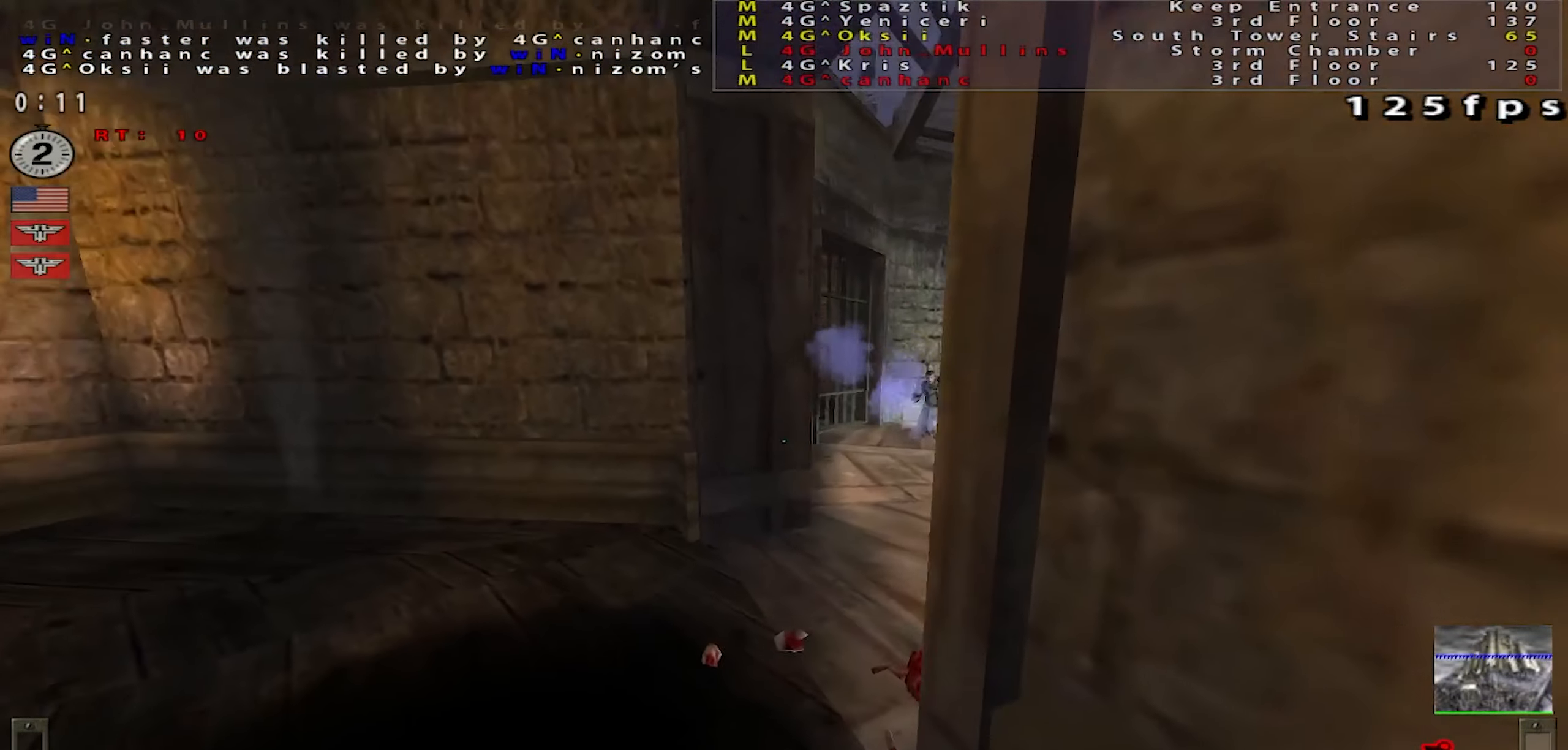
{"keys": ["s"], "mouse": [], "events": [[267, "d", "up"]]}
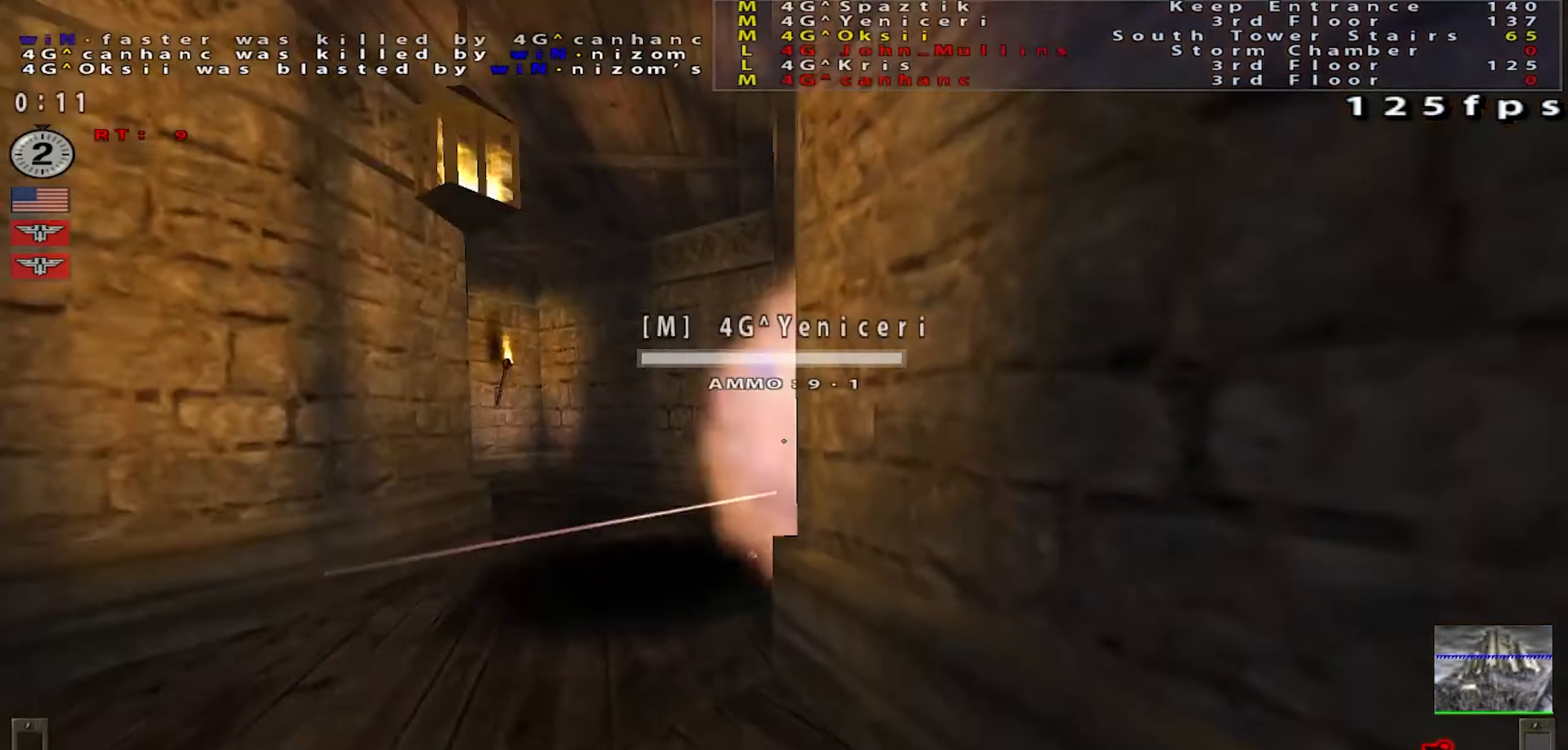
{"keys": [], "mouse": [], "events": [[167, "d", "down"], [283, "d", "up"], [384, "a", "down"], [450, "s", "up"], [500, "a", "up"]]}
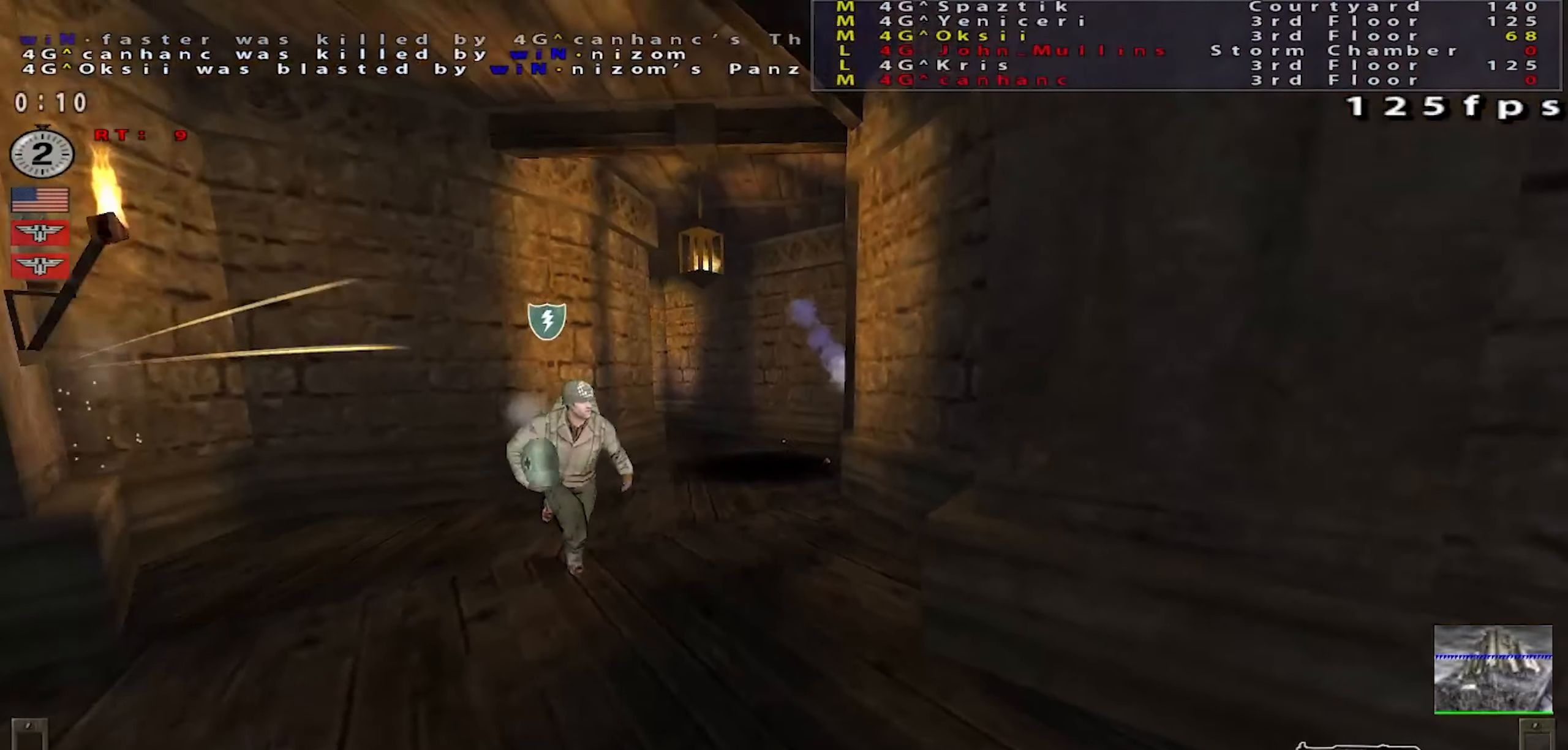
{"keys": ["d", "s", "space"], "mouse": [], "events": [[17, "d", "down"], [67, "space", "down"], [467, "s", "down"]]}
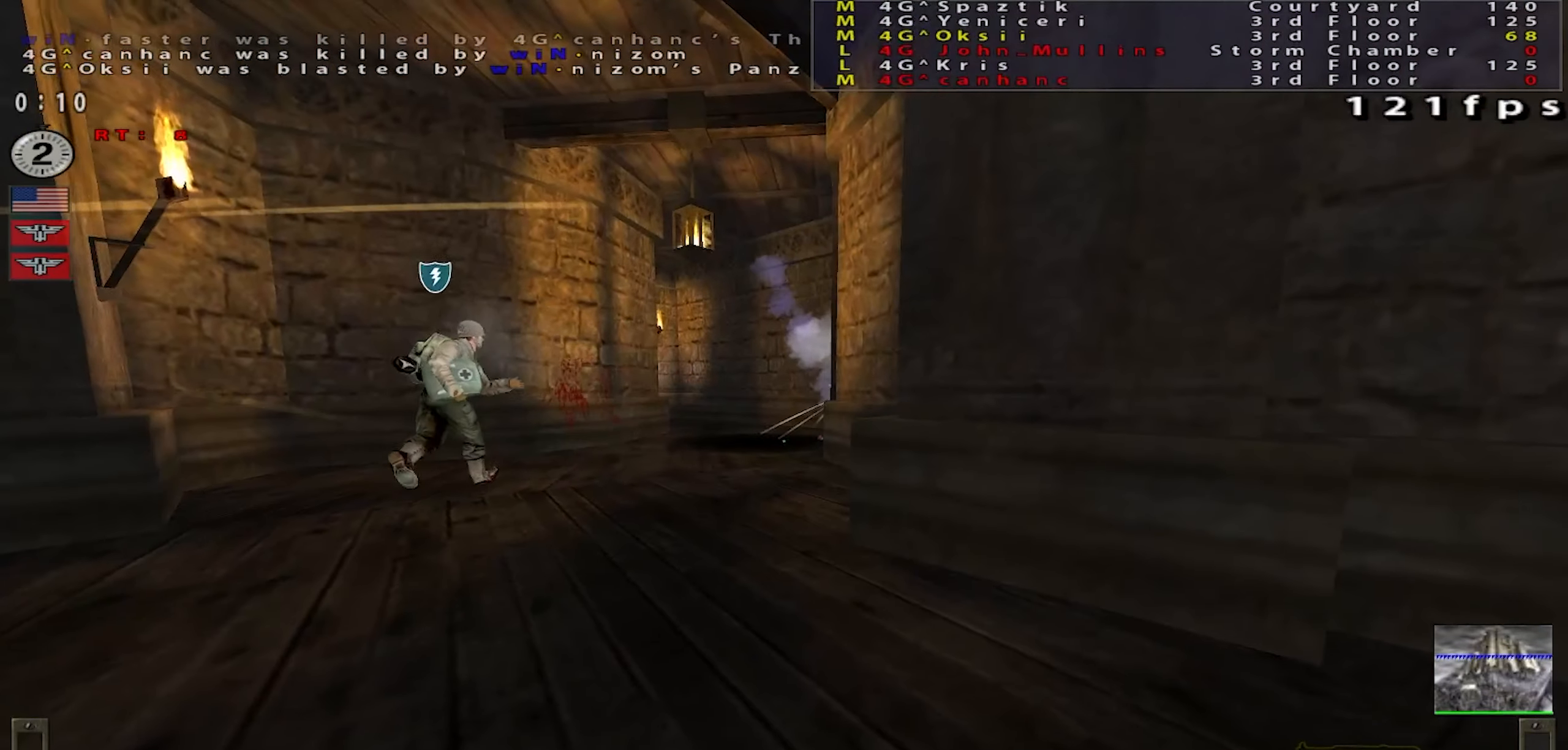
{"keys": ["d", "space"], "mouse": [], "events": [[450, "s", "up"]]}
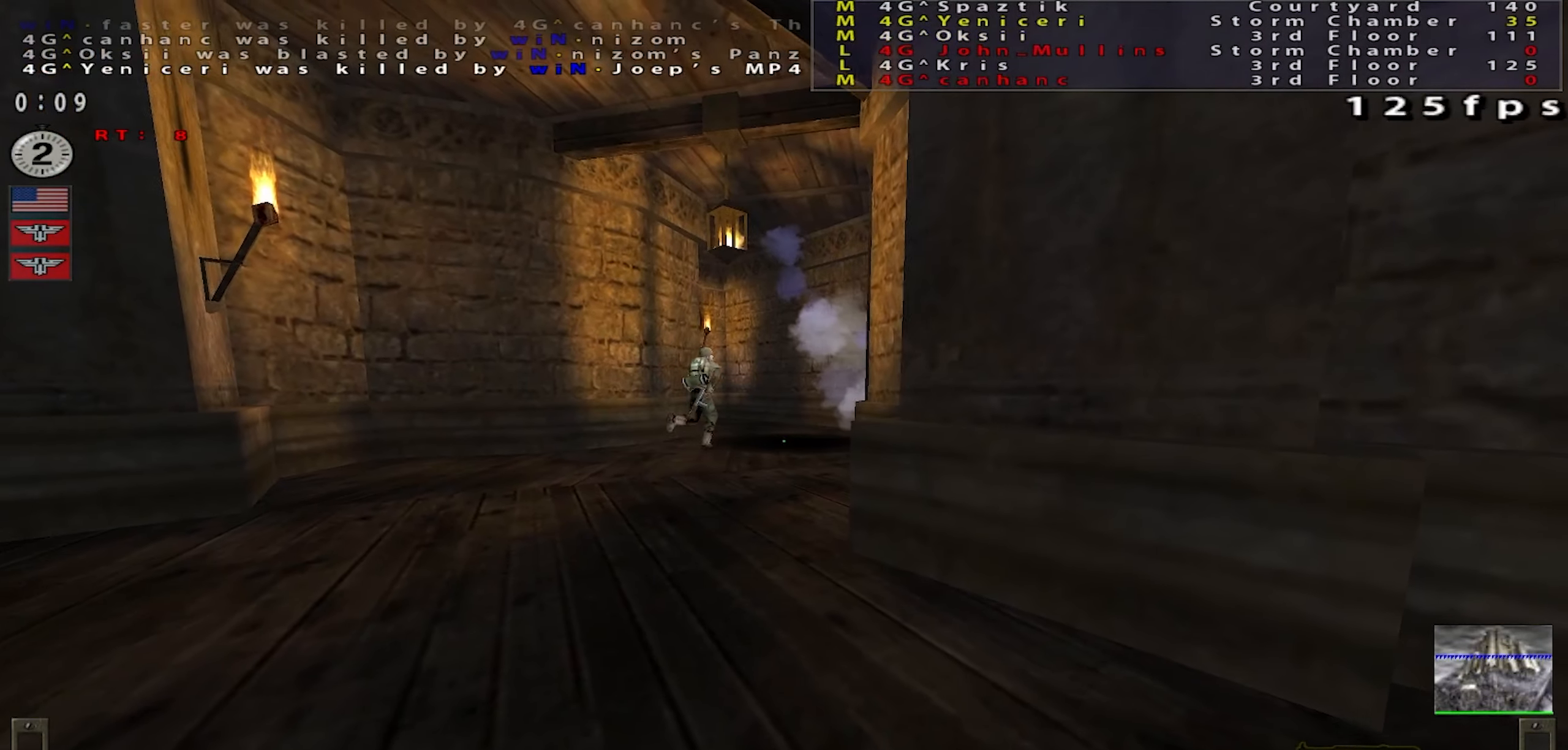
{"keys": ["d"], "mouse": [], "events": [[234, "s", "down"], [301, "space", "up"], [384, "s", "up"]]}
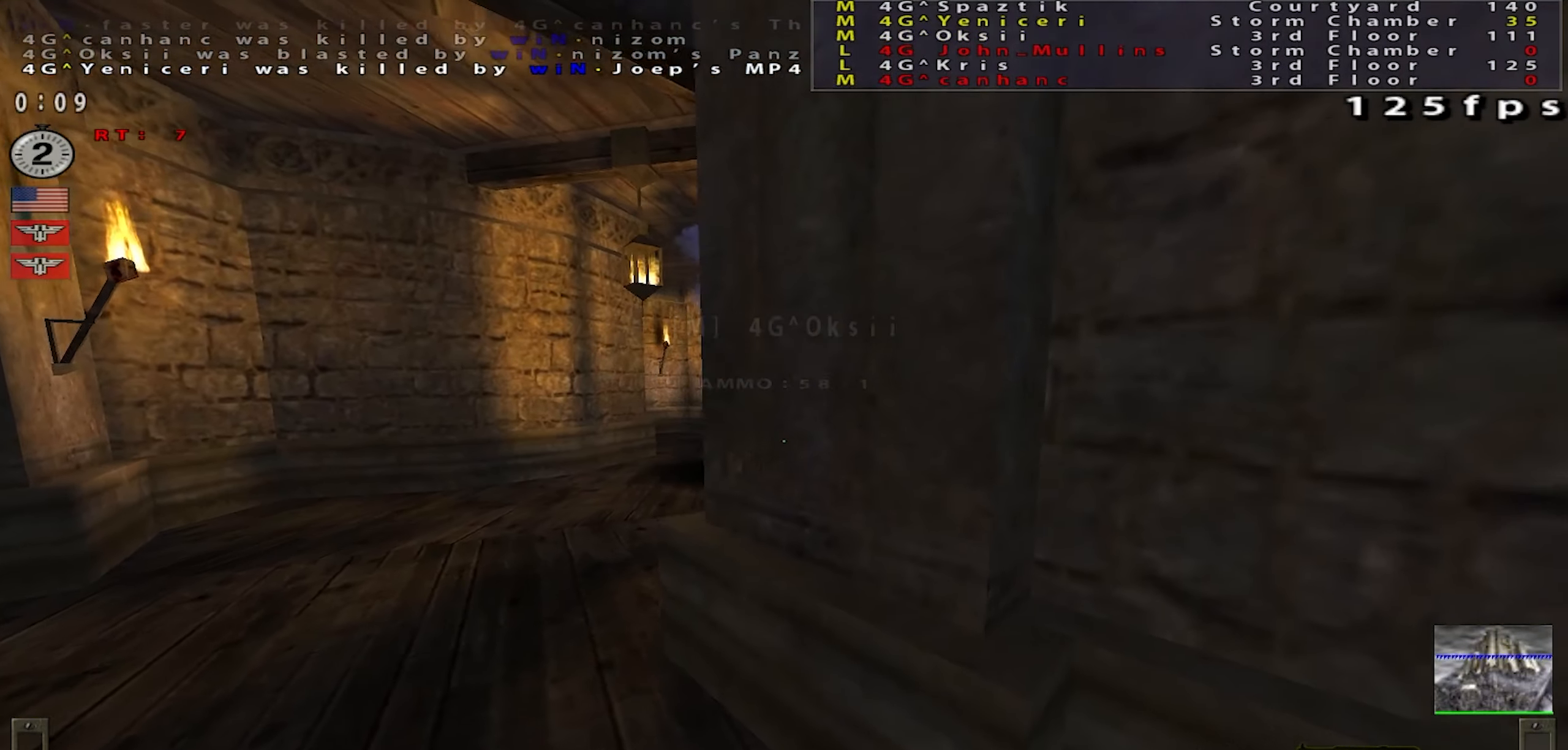
{"keys": ["a", "s", "space"], "mouse": [], "events": [[67, "space", "down"], [217, "a", "down"], [233, "s", "down"], [300, "d", "up"]]}
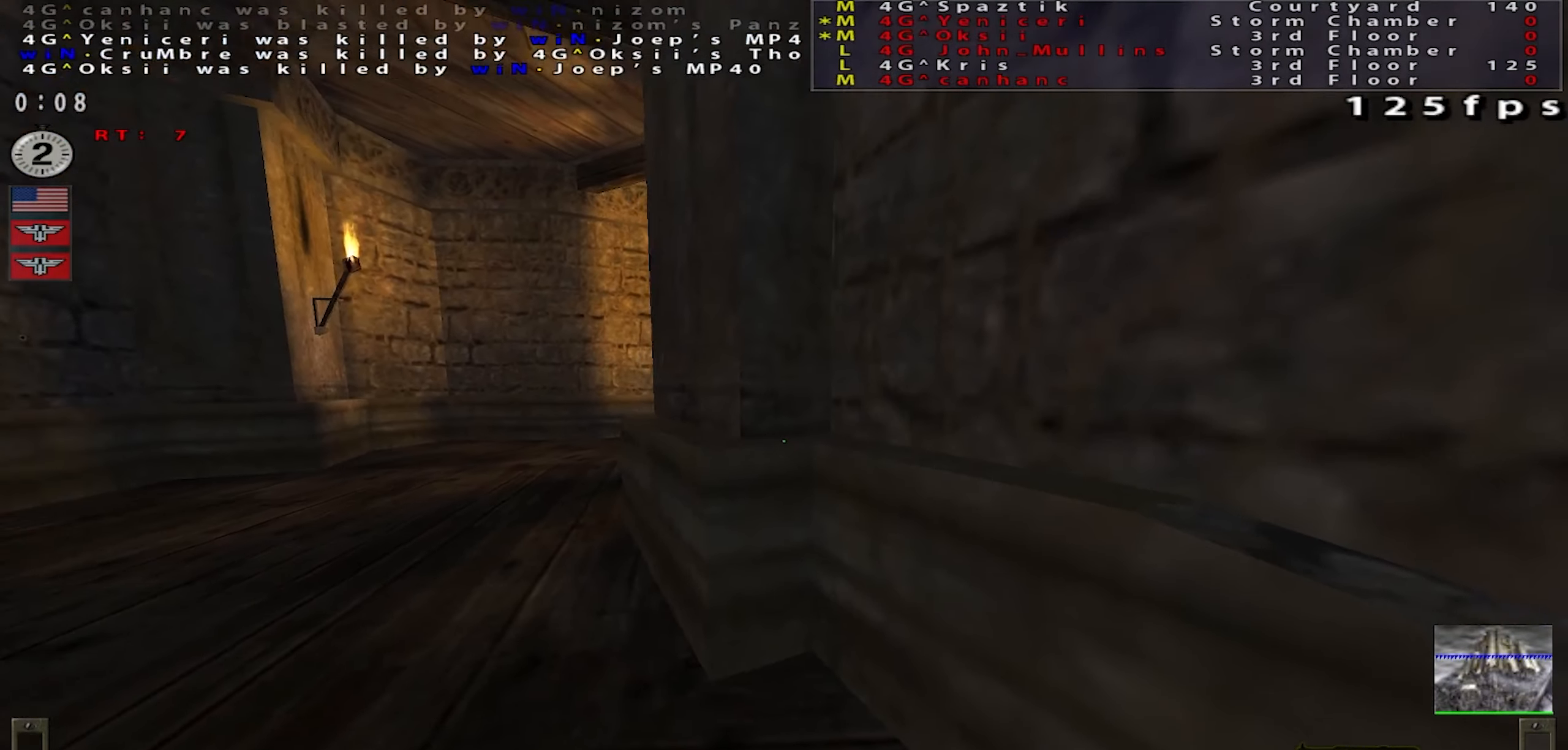
{"keys": ["d", "space"], "mouse": [], "events": [[151, "s", "up"], [184, "a", "up"], [217, "d", "down"]]}
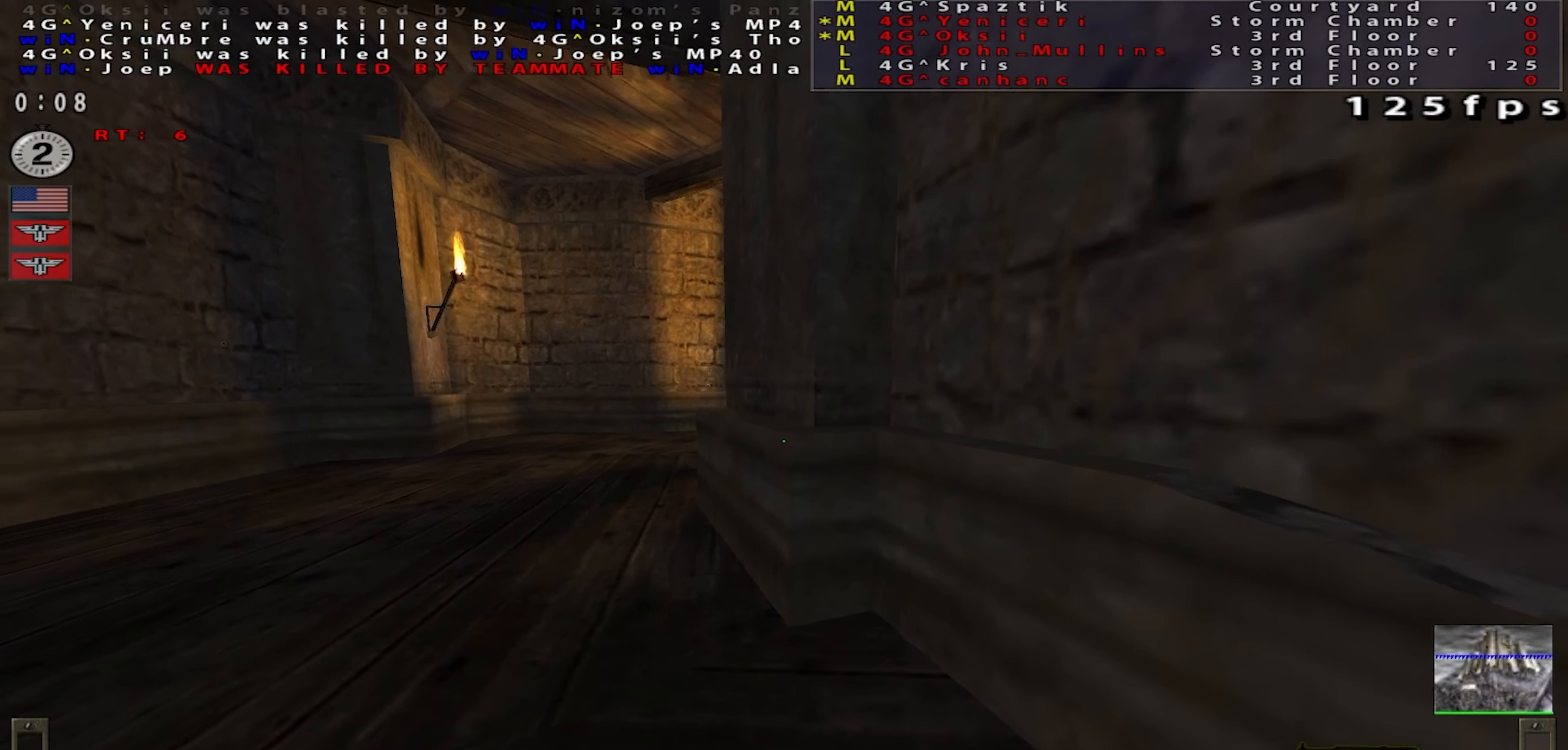
{"keys": ["a", "d", "space", "w"], "mouse": [], "events": [[50, "w", "down"], [67, "a", "down"], [67, "d", "up"], [100, "w", "up"], [350, "w", "down"], [417, "d", "down"]]}
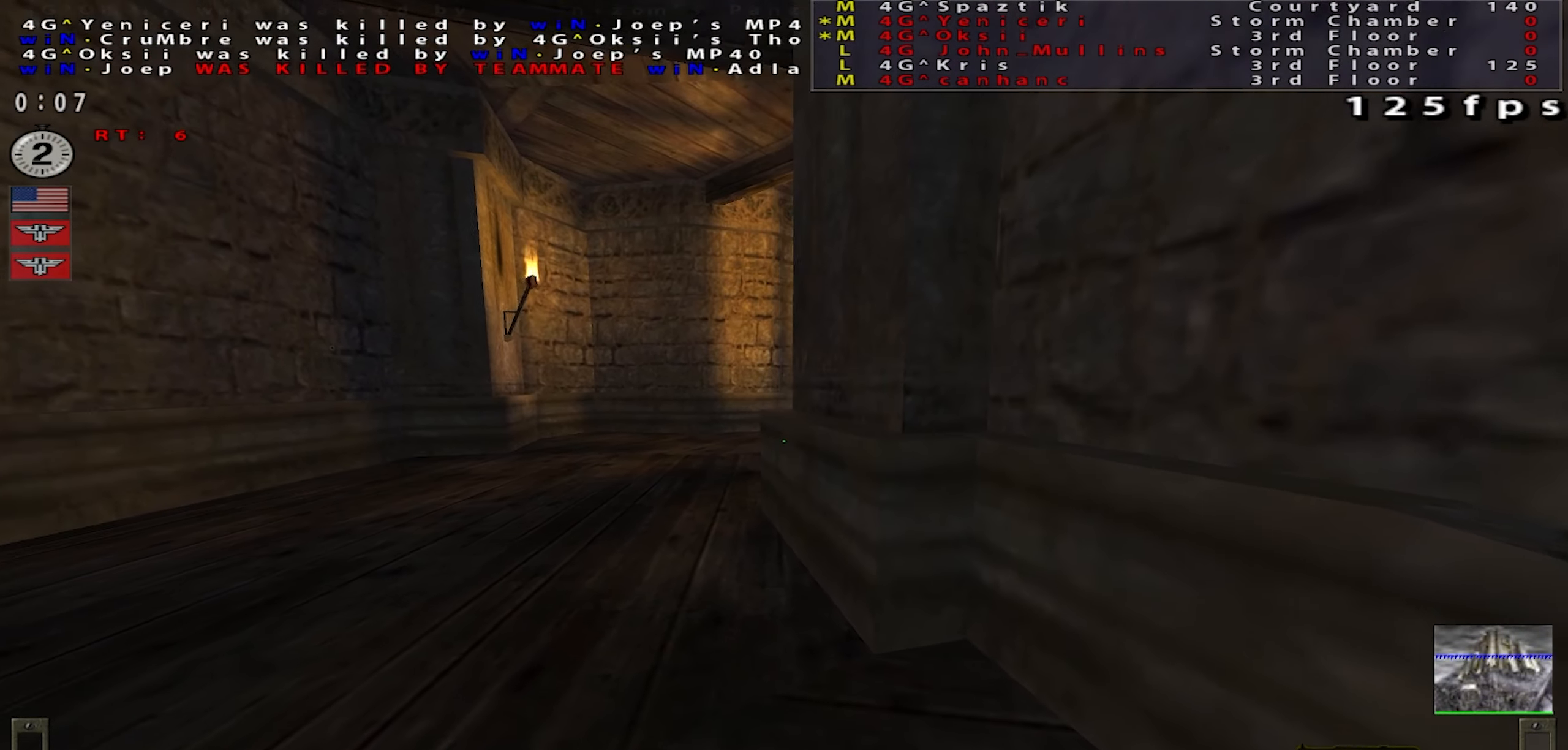
{"keys": [], "mouse": [], "events": [[67, "space", "up"], [84, "d", "up"], [134, "a", "up"], [167, "w", "up"]]}
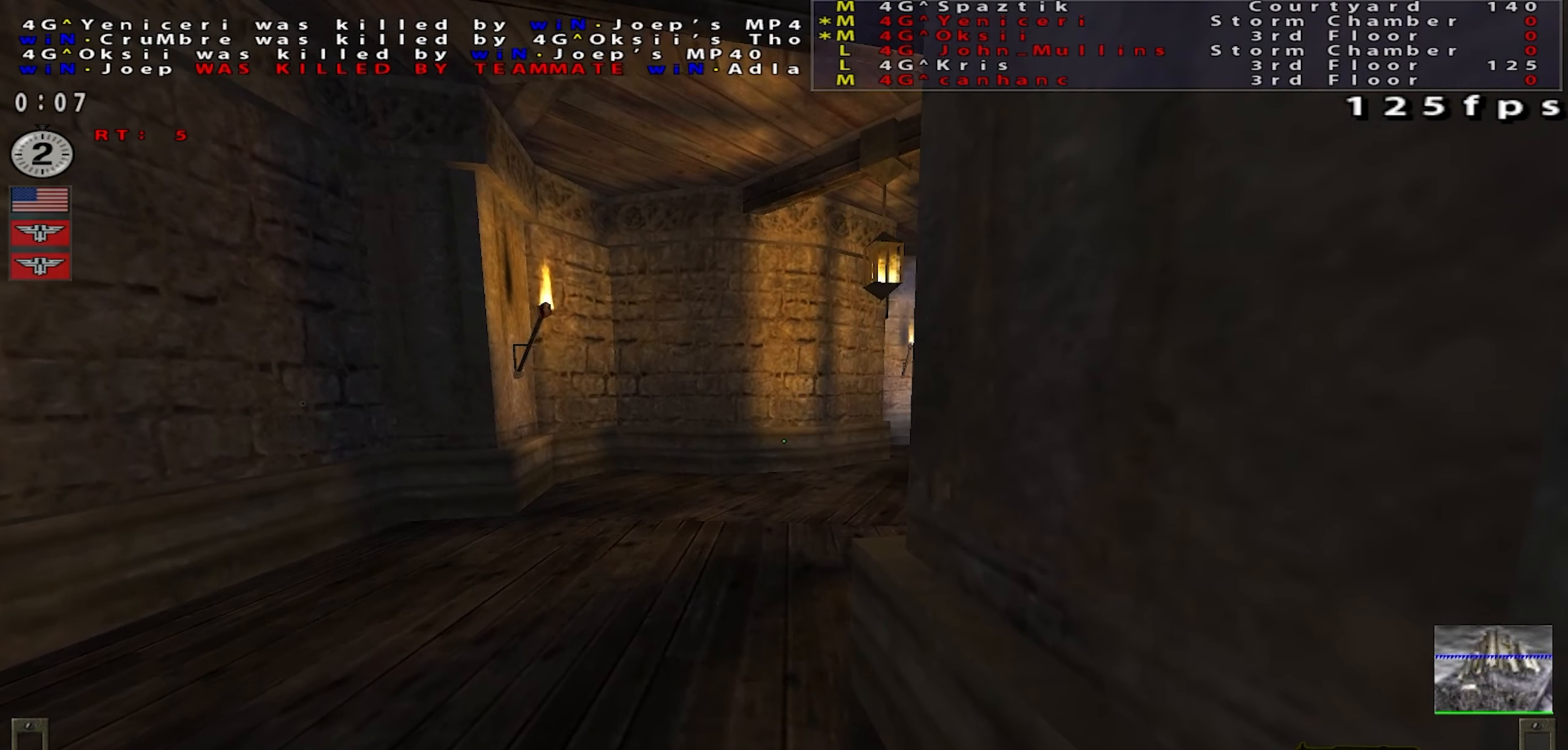
{"keys": [], "mouse": [], "events": []}
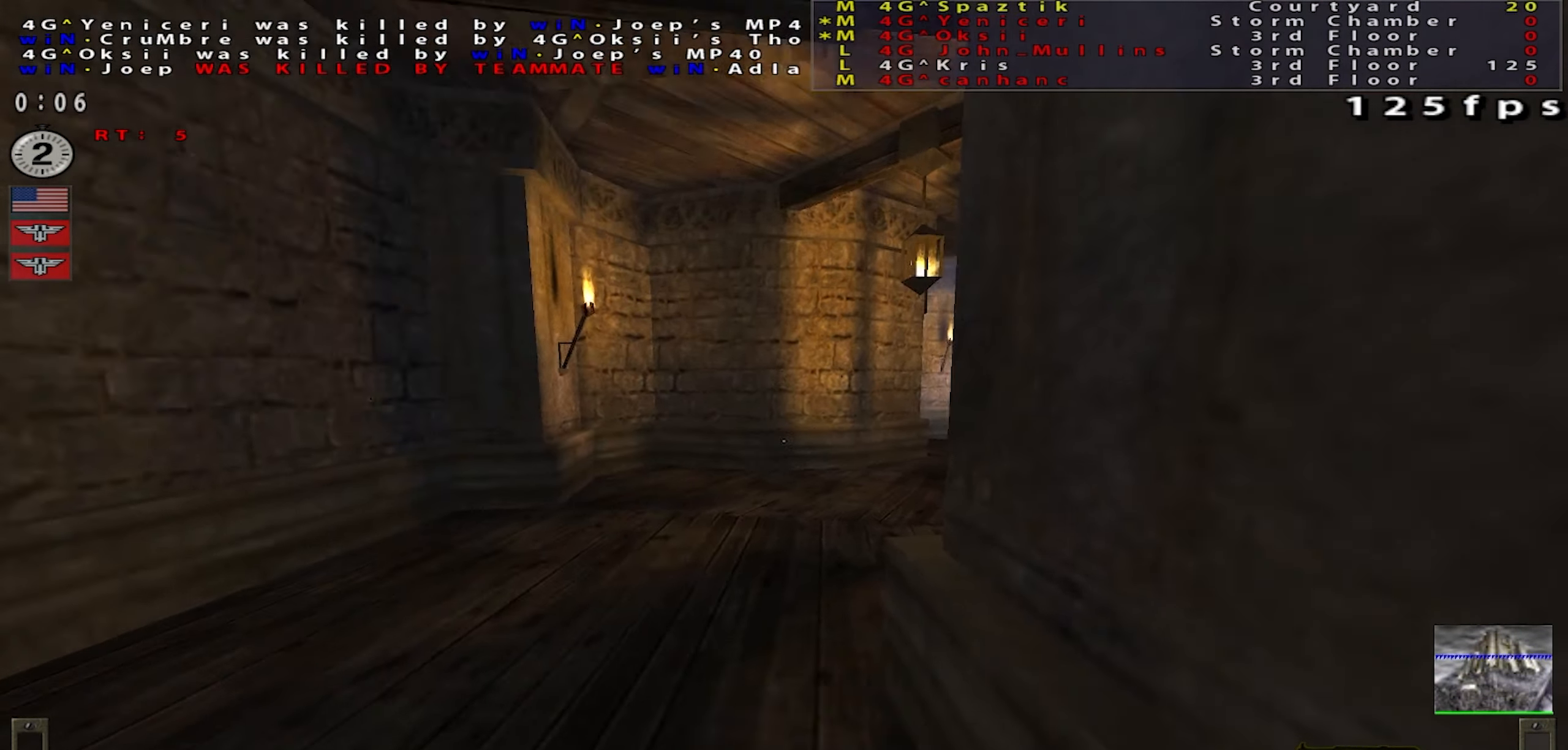
{"keys": ["w"], "mouse": [], "events": [[167, "w", "down"], [184, "a", "down"], [284, "a", "up"]]}
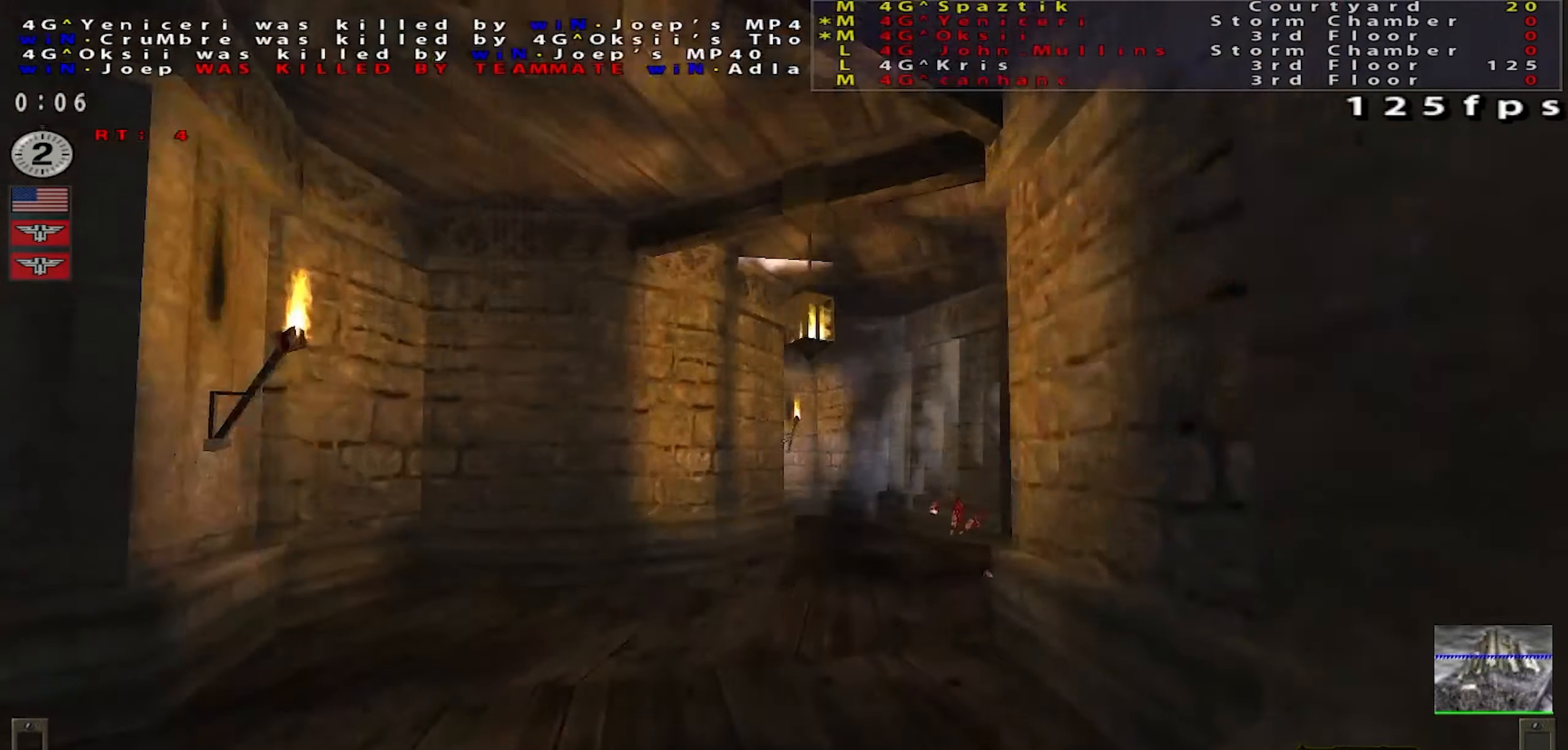
{"keys": ["a", "shift", "w"], "mouse": [], "events": [[300, "a", "down"], [300, "shift", "down"]]}
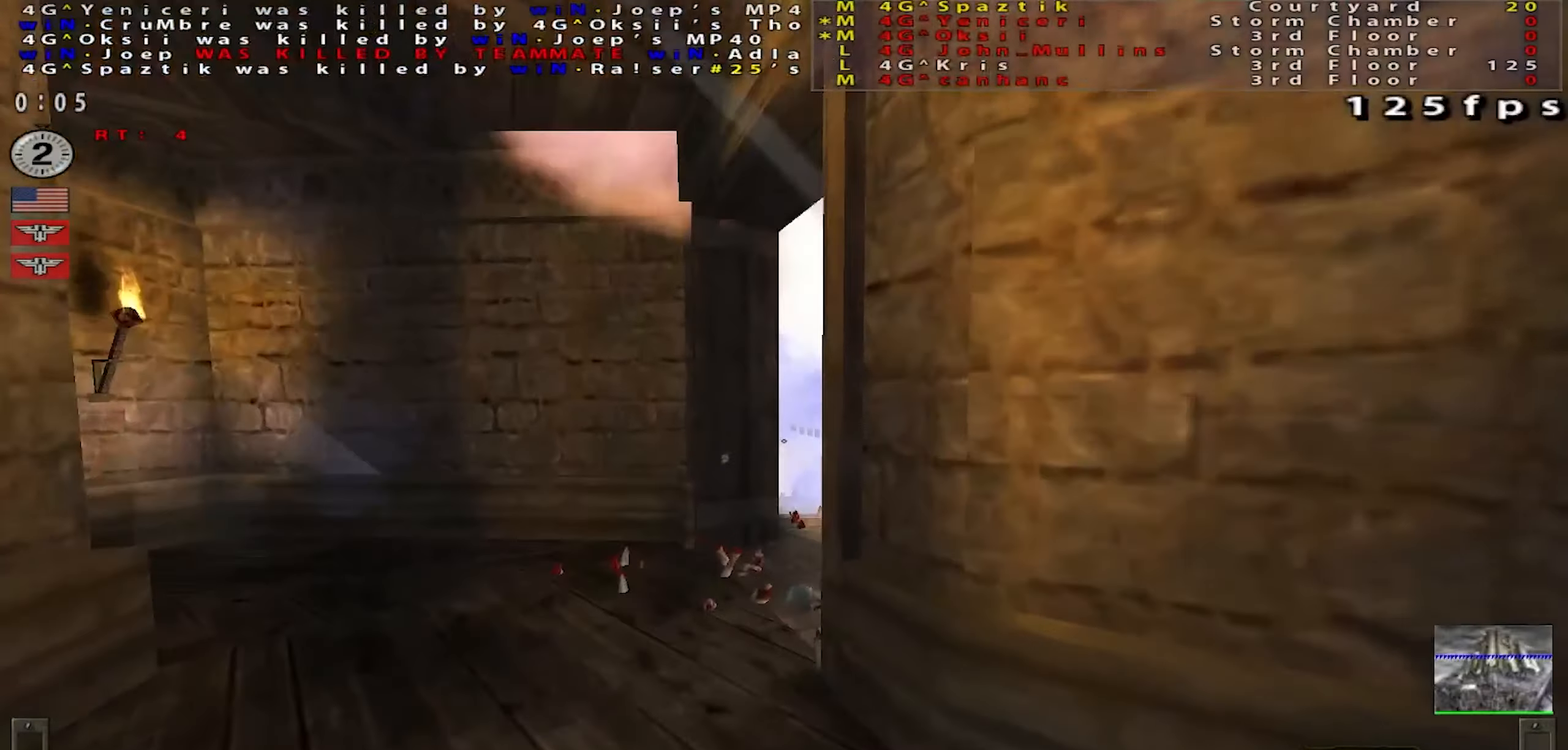
{"keys": ["d", "shift", "w"], "mouse": [], "events": [[66, "a", "up"], [367, "d", "down"]]}
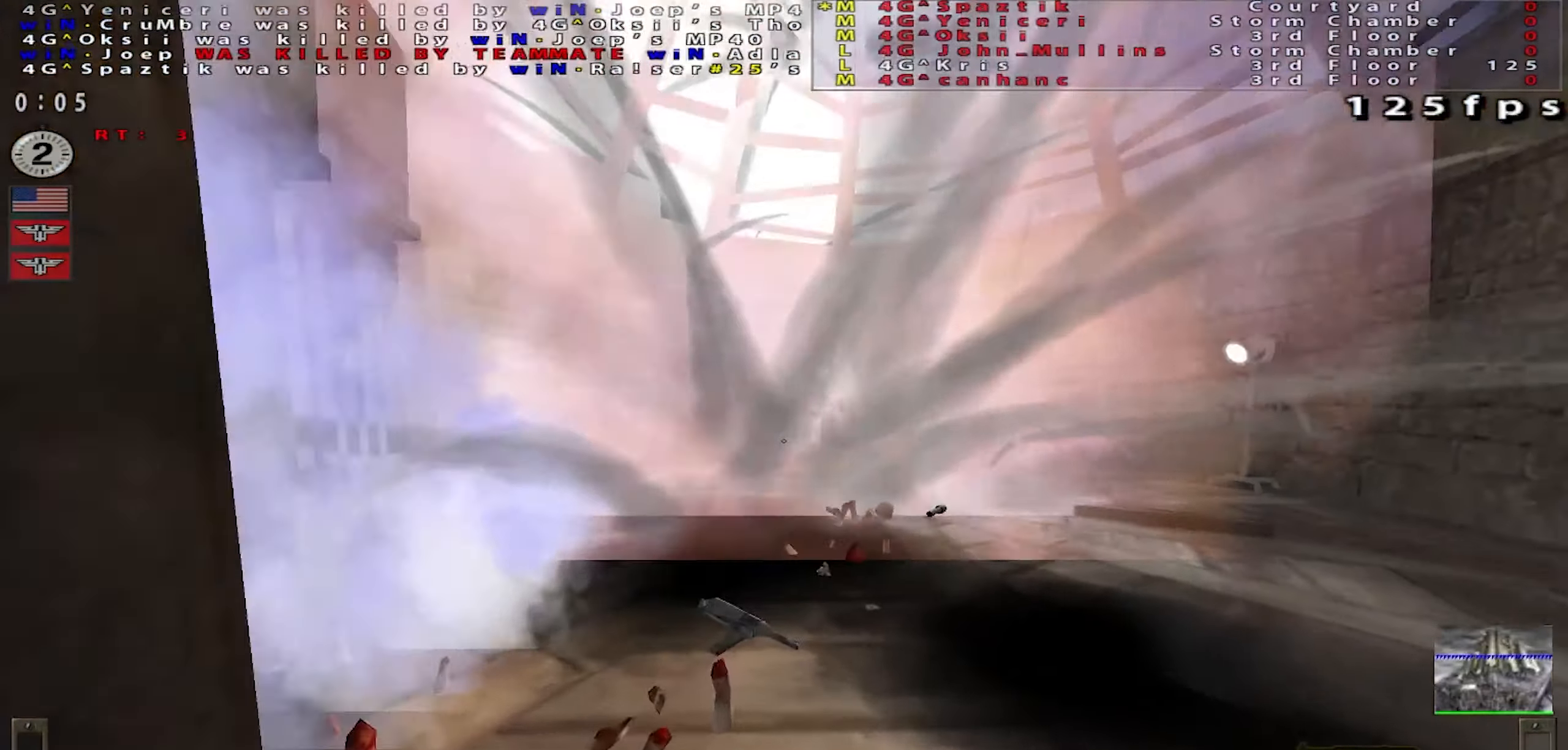
{"keys": ["d", "shift", "space"], "mouse": ["left"], "events": [[17, "a", "down"], [17, "d", "up"], [17, "mouse_right", "down"], [100, "mouse_right", "up"], [417, "a", "up"], [417, "d", "down"], [417, "mouse_left", "down"], [451, "space", "down"], [467, "w", "up"]]}
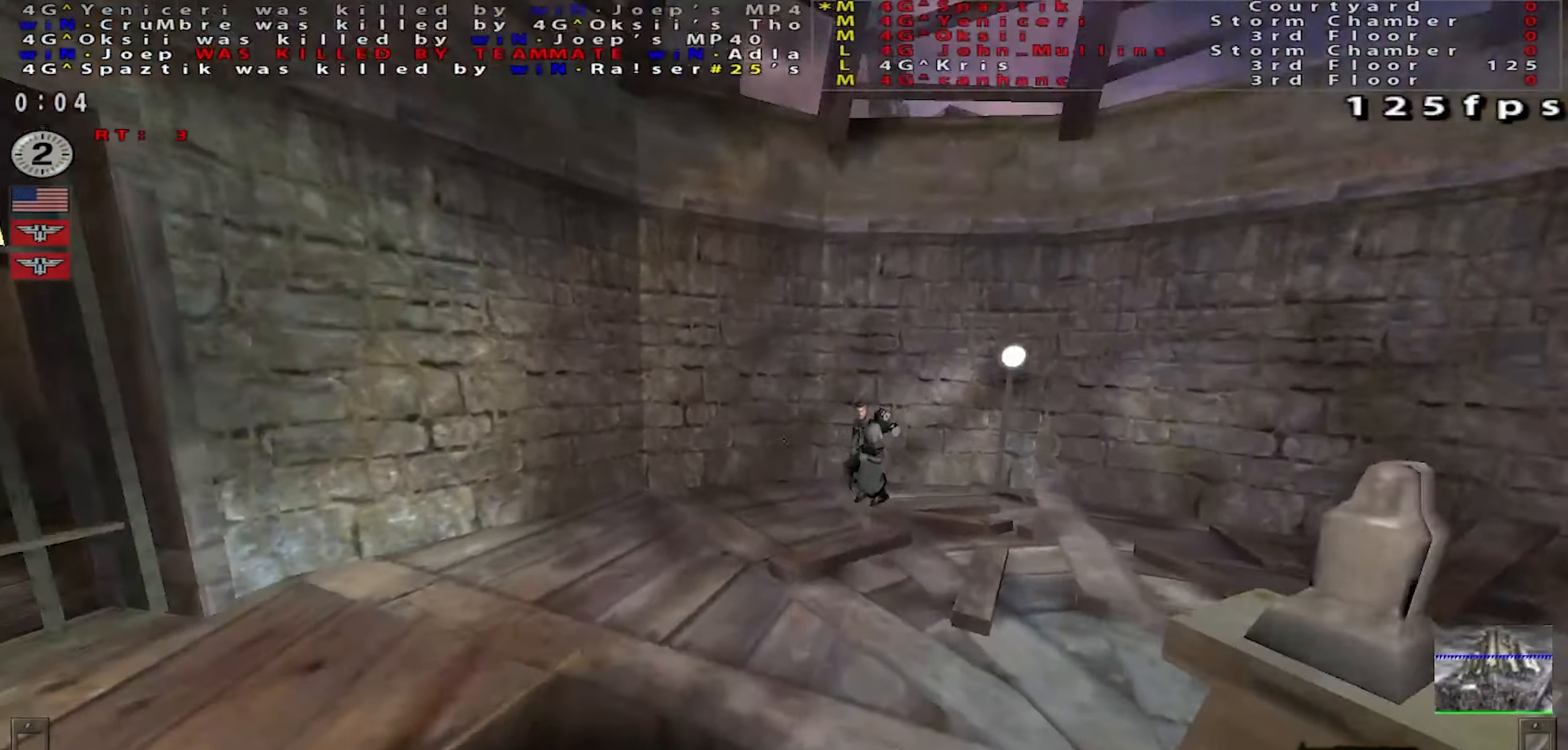
{"keys": ["d", "shift"], "mouse": [], "events": [[133, "space", "up"], [467, "mouse_left", "up"]]}
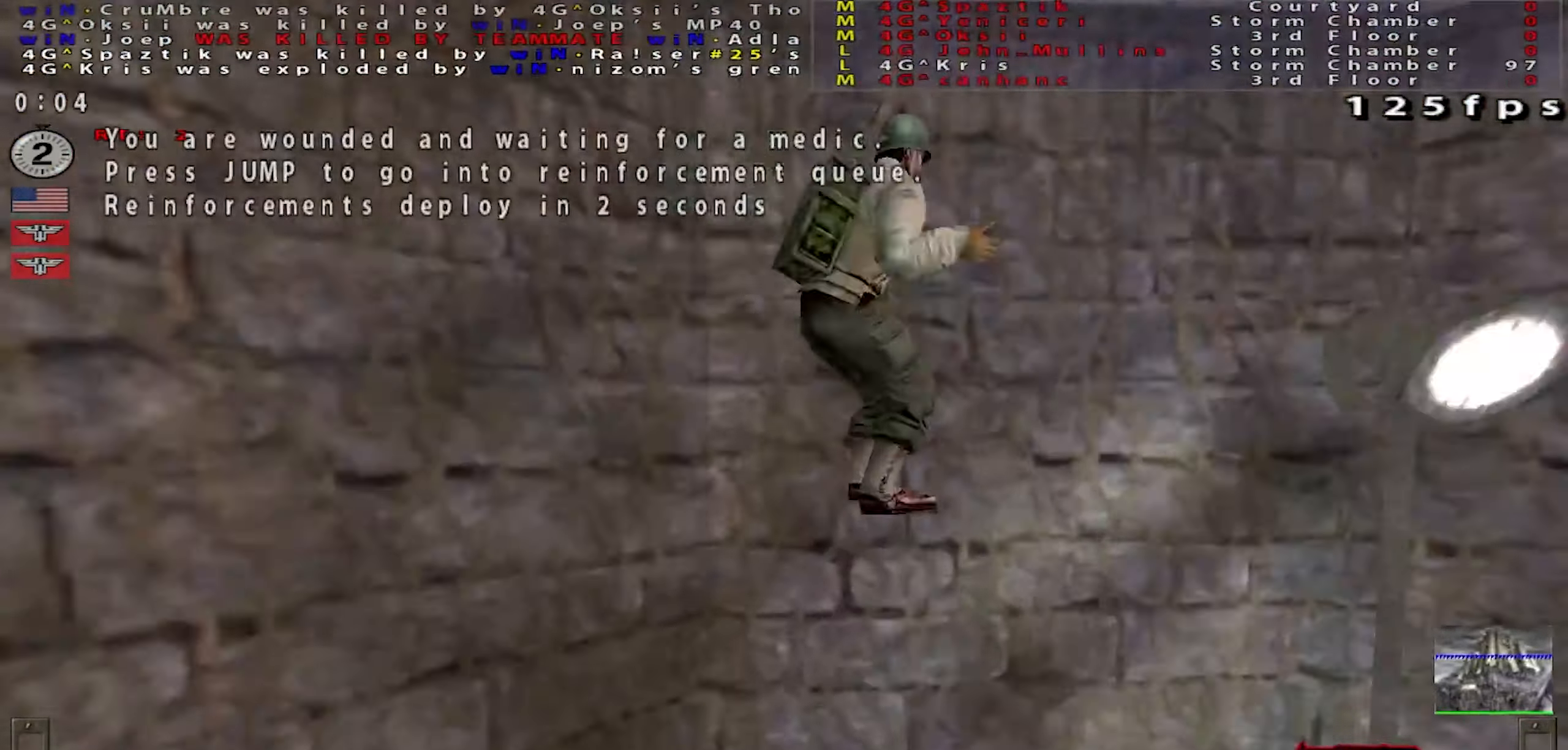
{"keys": [], "mouse": [], "events": [[50, "shift", "up"], [67, "d", "up"]]}
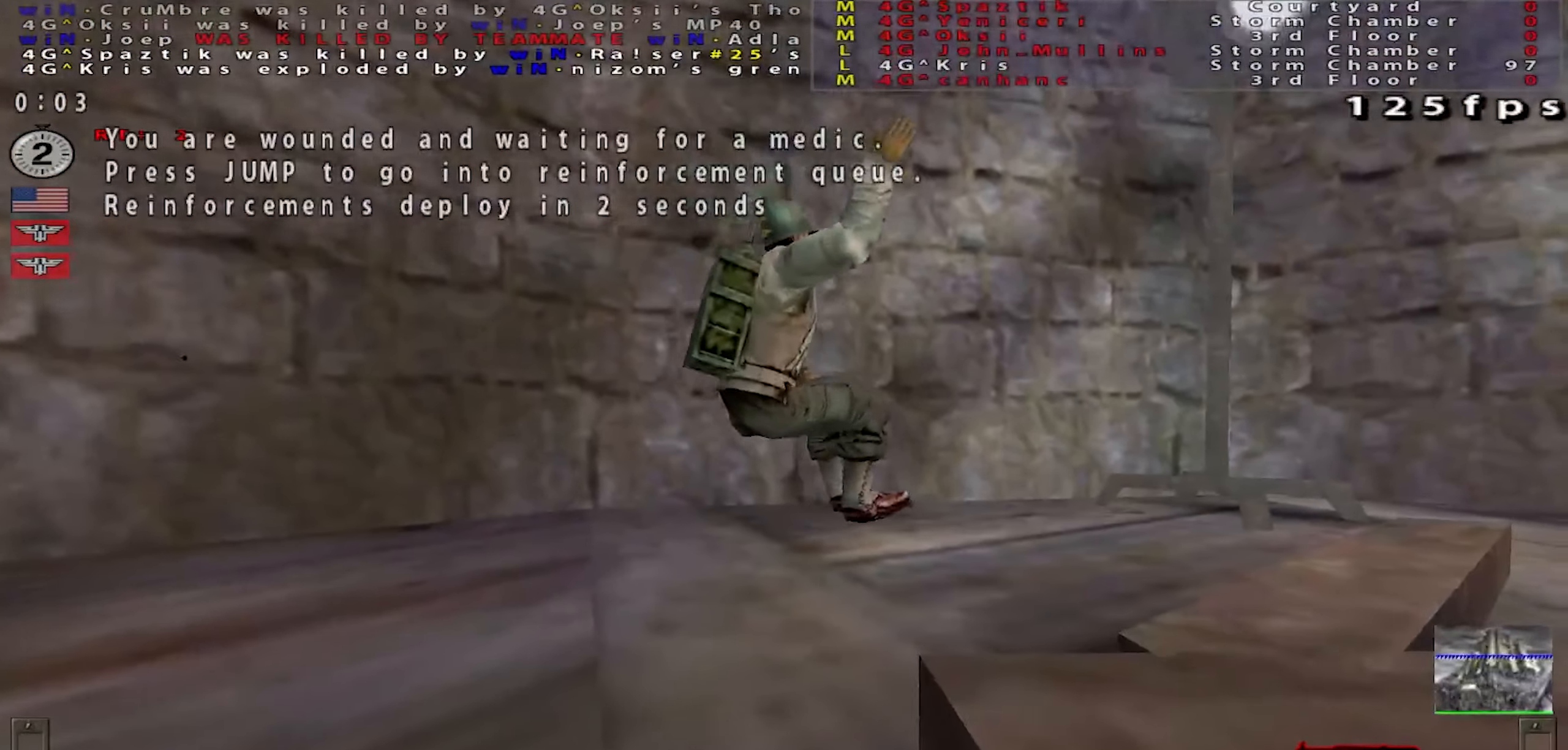
{"keys": [], "mouse": [], "events": [[350, "mouse_right", "down"], [450, "mouse_right", "up"]]}
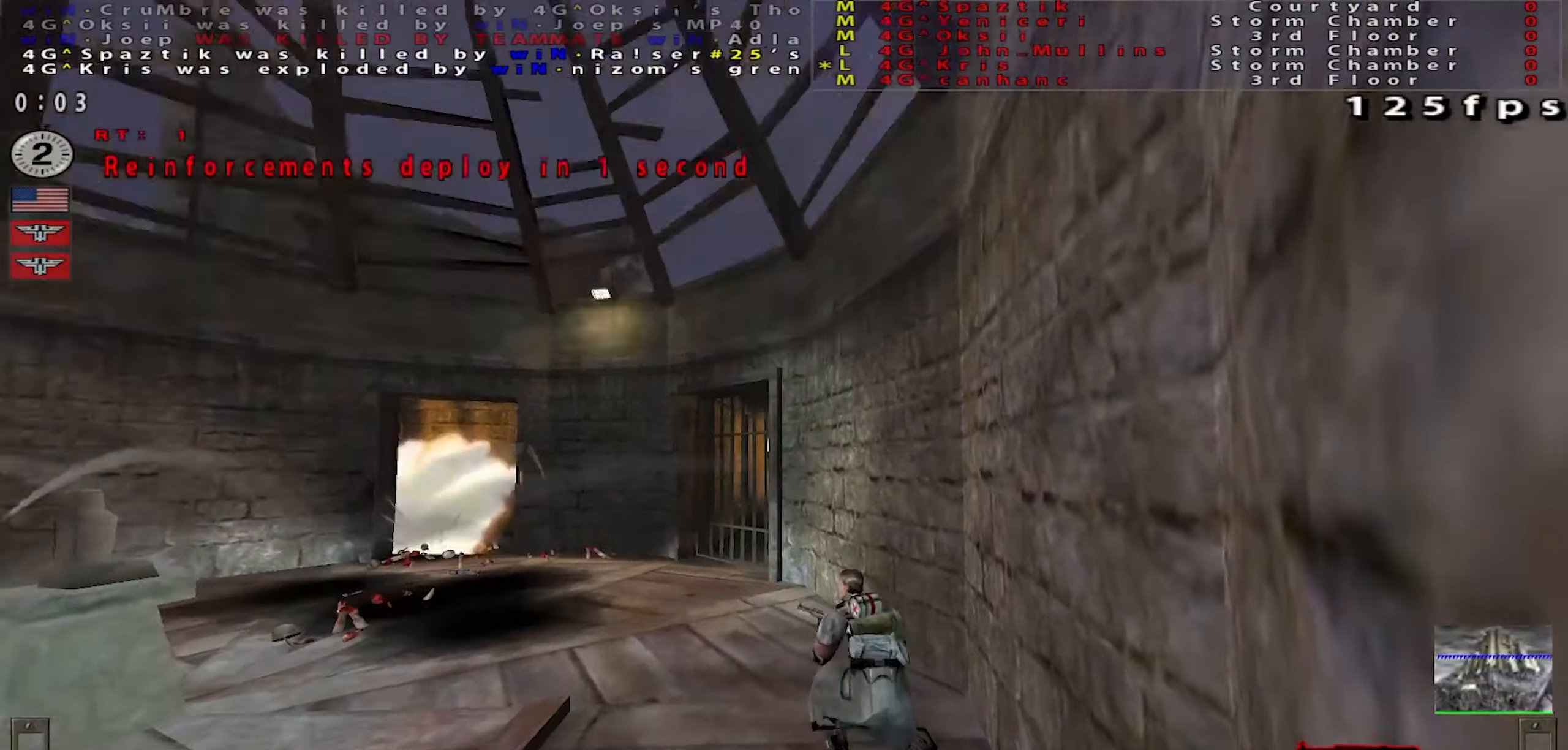
{"keys": [], "mouse": [], "events": []}
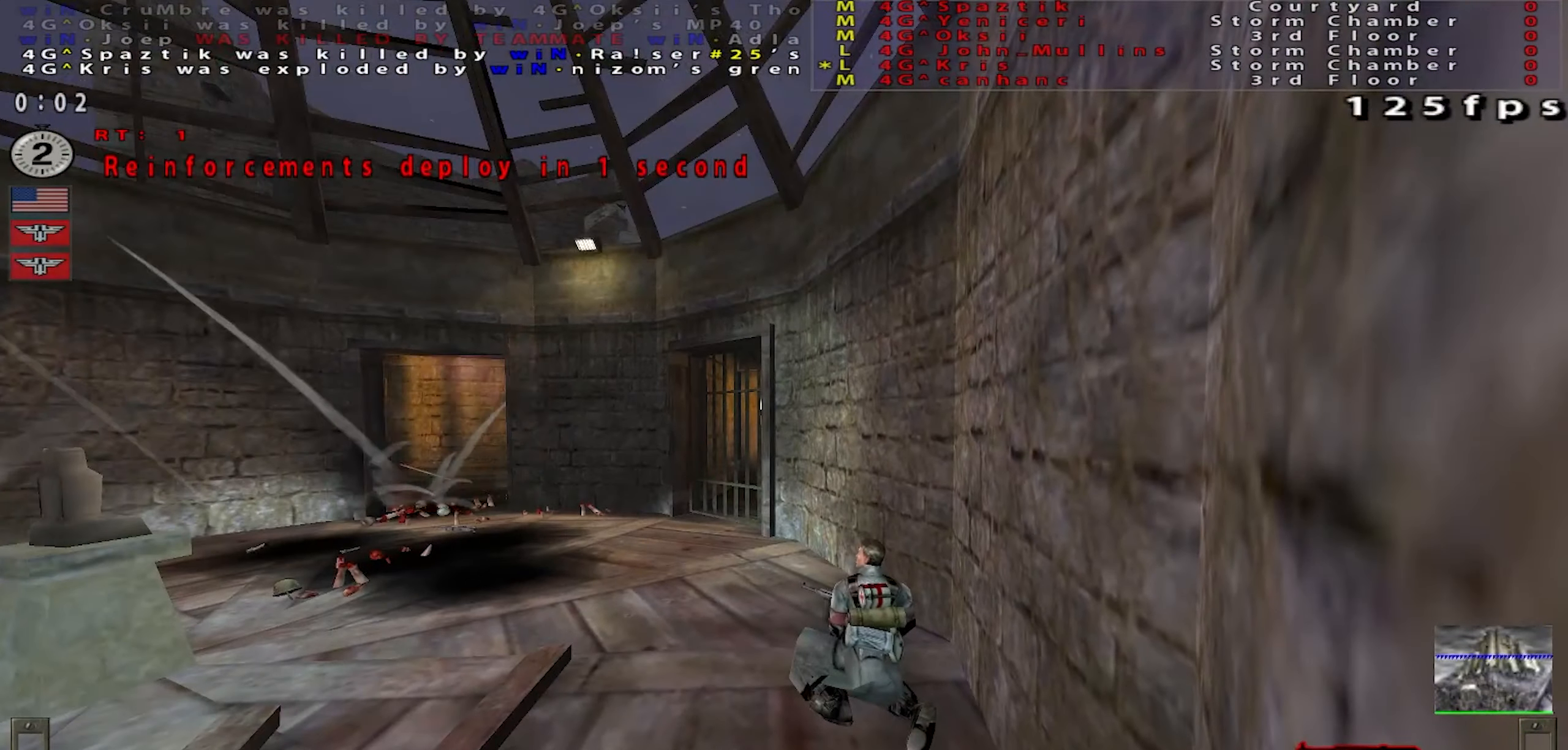
{"keys": [], "mouse": [], "events": []}
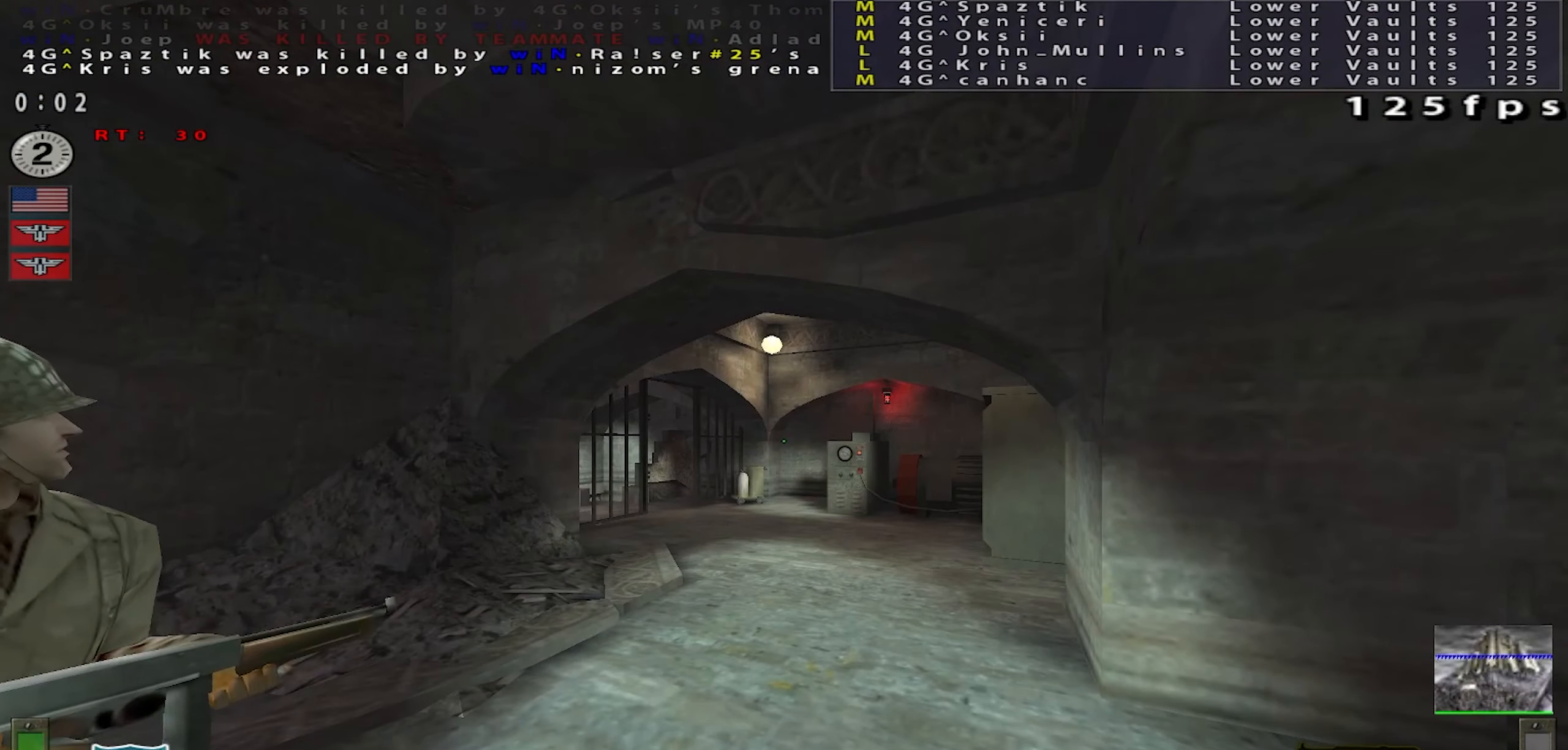
{"keys": ["w"], "mouse": [], "events": [[501, "w", "down"]]}
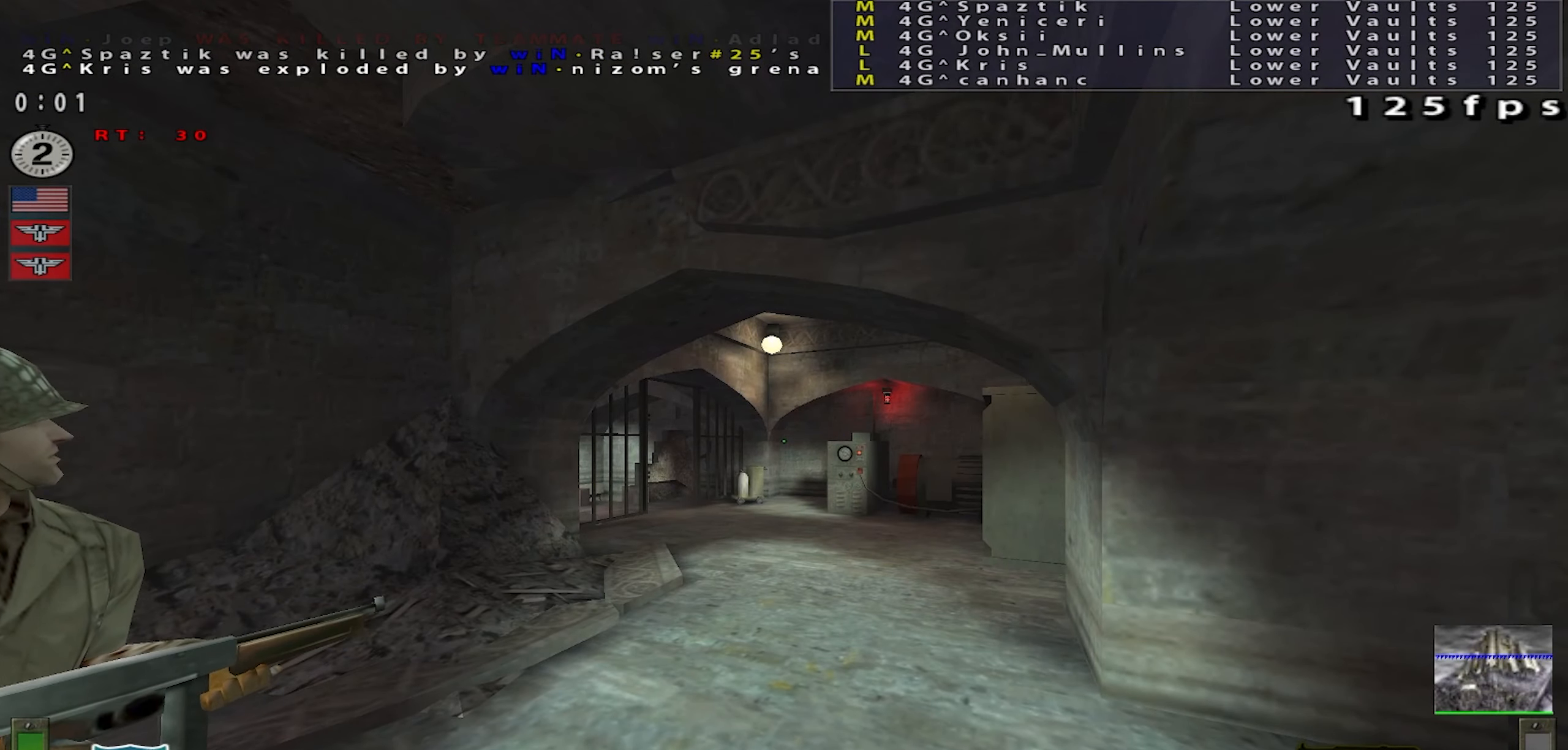
{"keys": ["w"], "mouse": [], "events": []}
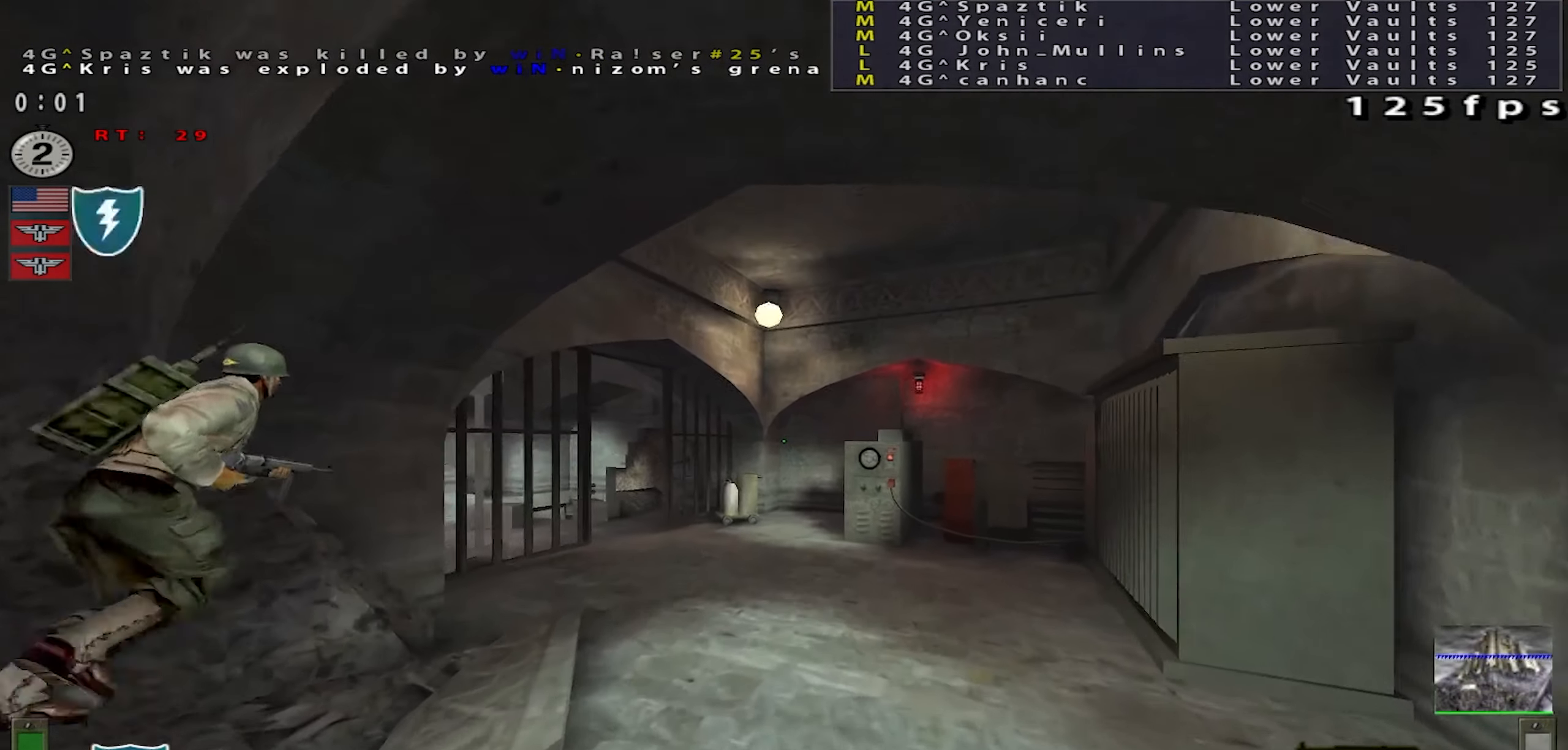
{"keys": ["a", "w"], "mouse": [], "events": [[333, "a", "down"]]}
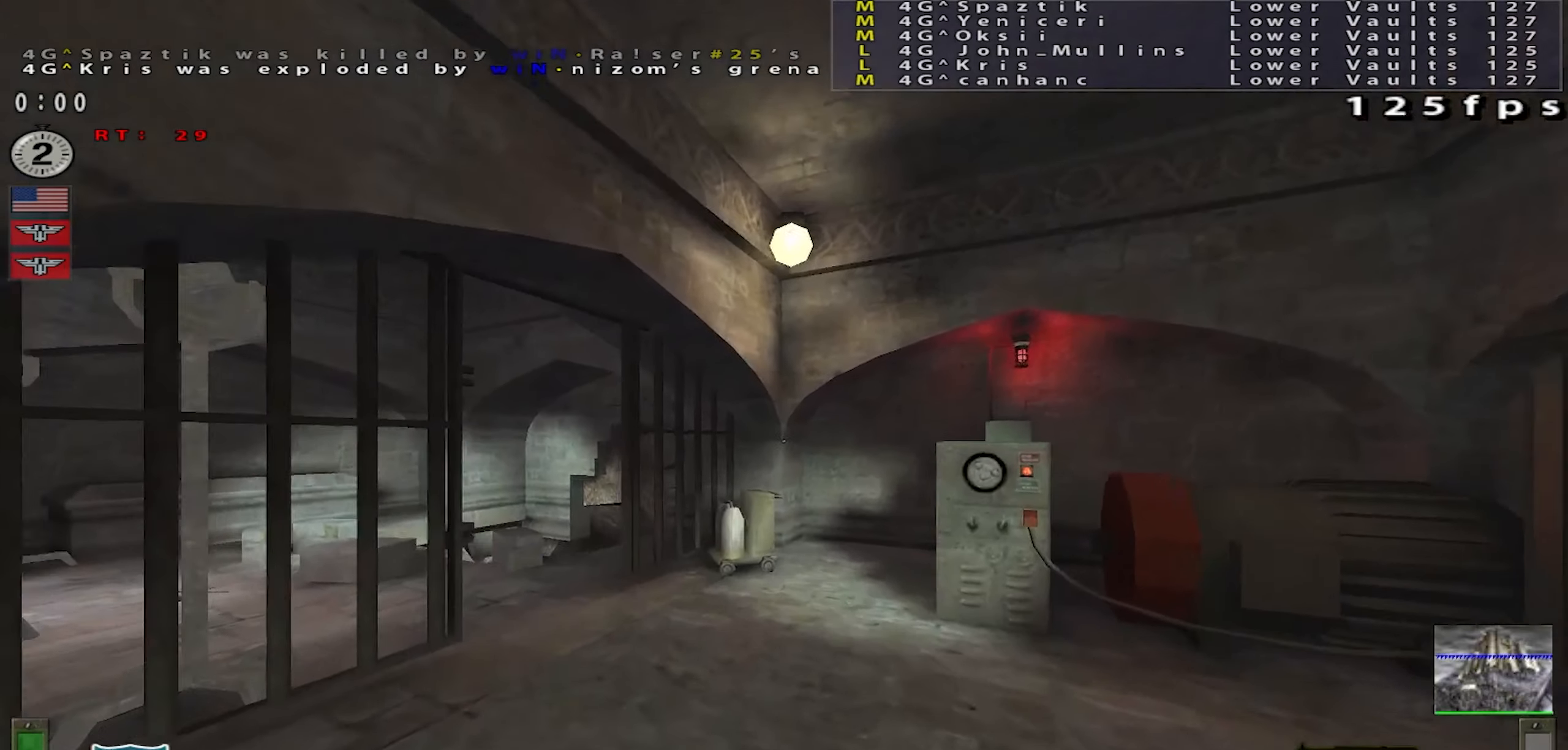
{"keys": ["a", "w"], "mouse": [], "events": [[17, "a", "up"], [334, "a", "down"]]}
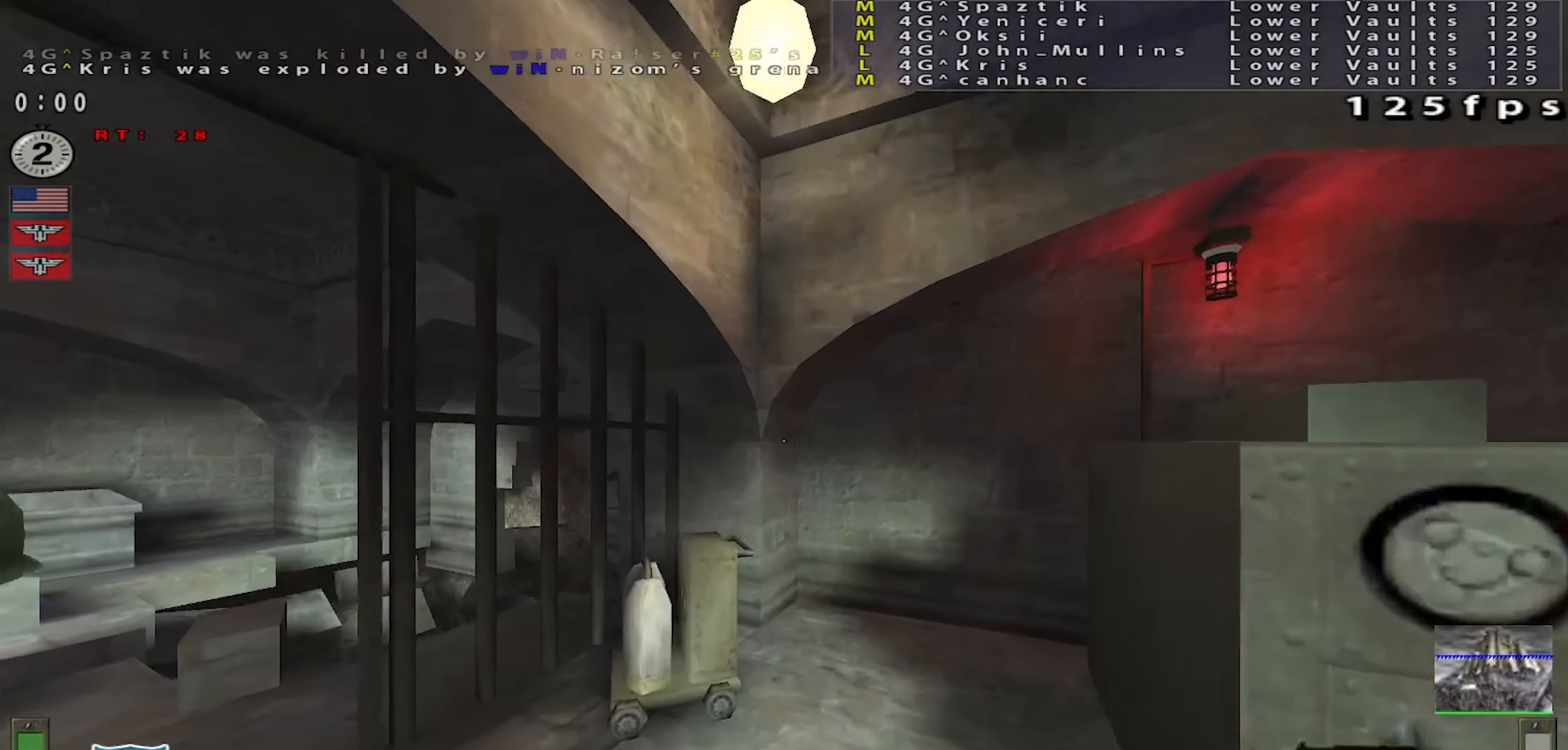
{"keys": [], "mouse": [], "events": [[66, "w", "up"], [500, "a", "up"]]}